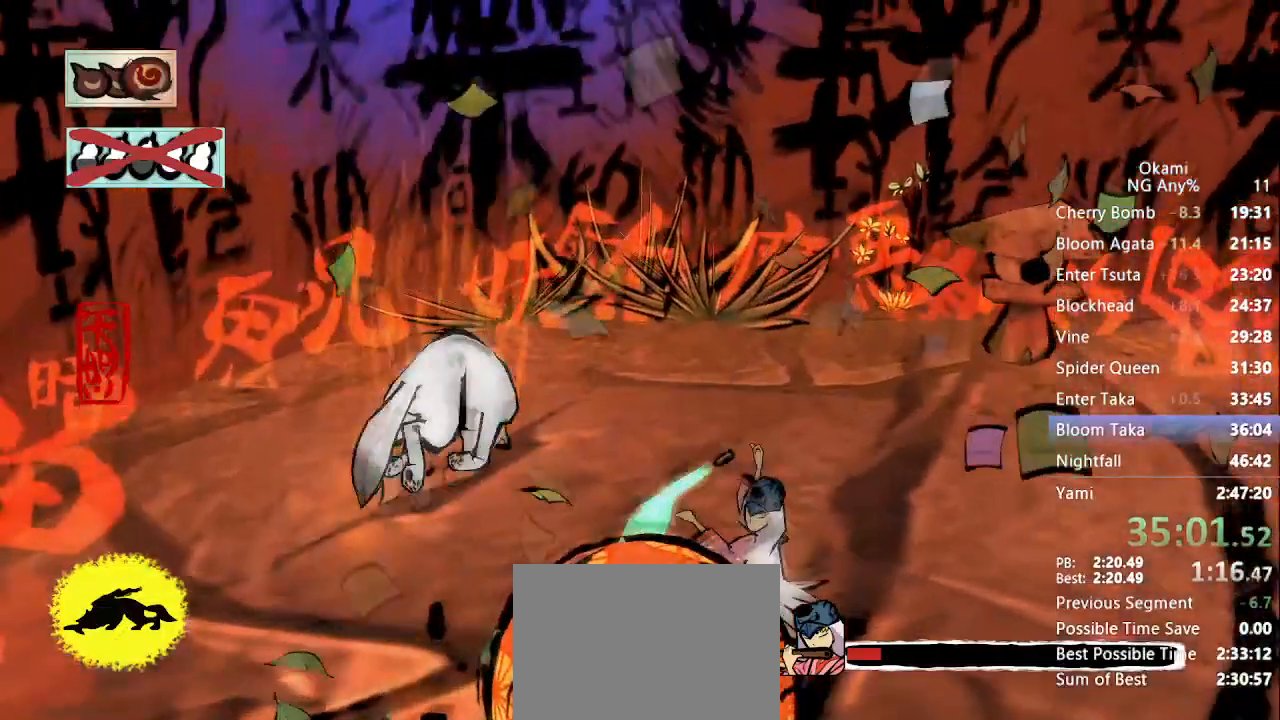
Gameplay with a controller (Xbox layout); each line is a JSON object with the inputs held at the frame after it (dt_ms = milliseconds from this image to that frame). "button_events" lists button changes between this image and that frame as [ms after this image, input, new state], when the widget could be followed in between (sticks are given only as held states). Not read: DPAD_DOWN DPAD_RIGHT DPAD_UP L3 R3 SELECT START.
{"dt_ms": 500, "buttons": [], "left_stick": "left", "right_stick": "center", "button_events": [[333, "A", "down"], [500, "A", "up"]]}
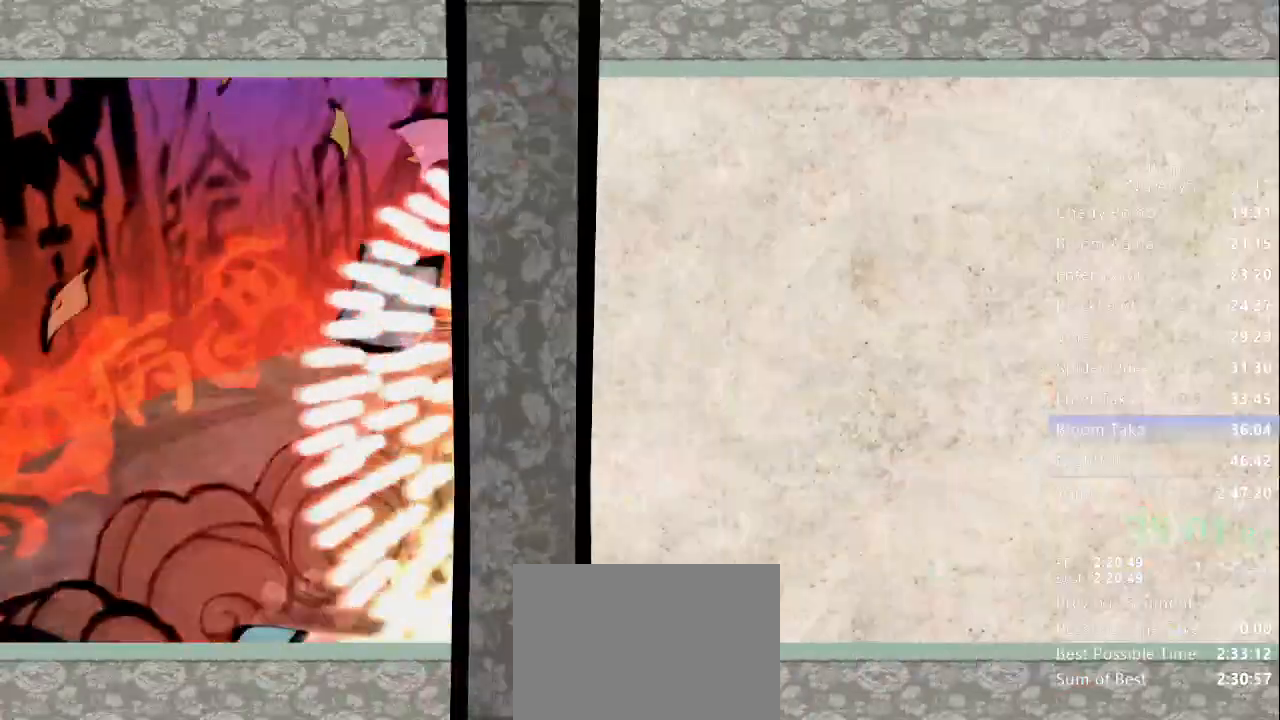
{"dt_ms": 500, "buttons": [], "left_stick": "center", "right_stick": "center", "button_events": []}
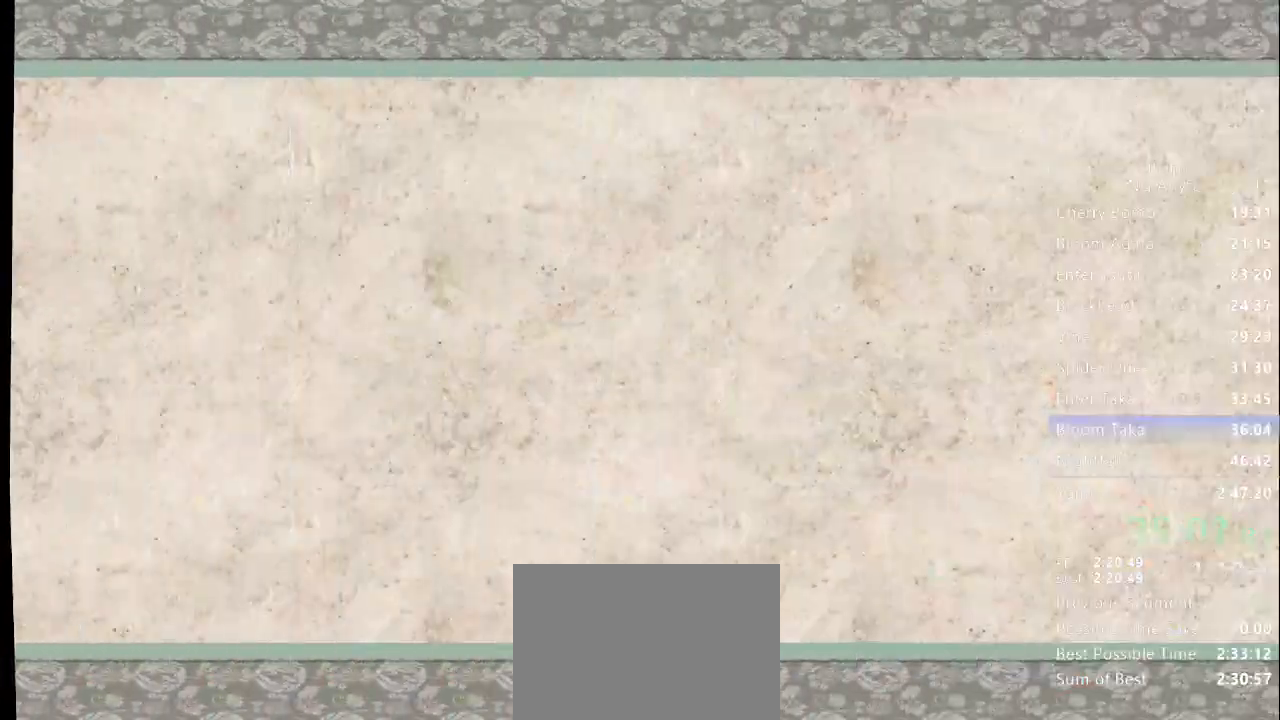
{"dt_ms": 500, "buttons": [], "left_stick": "center", "right_stick": "center", "button_events": []}
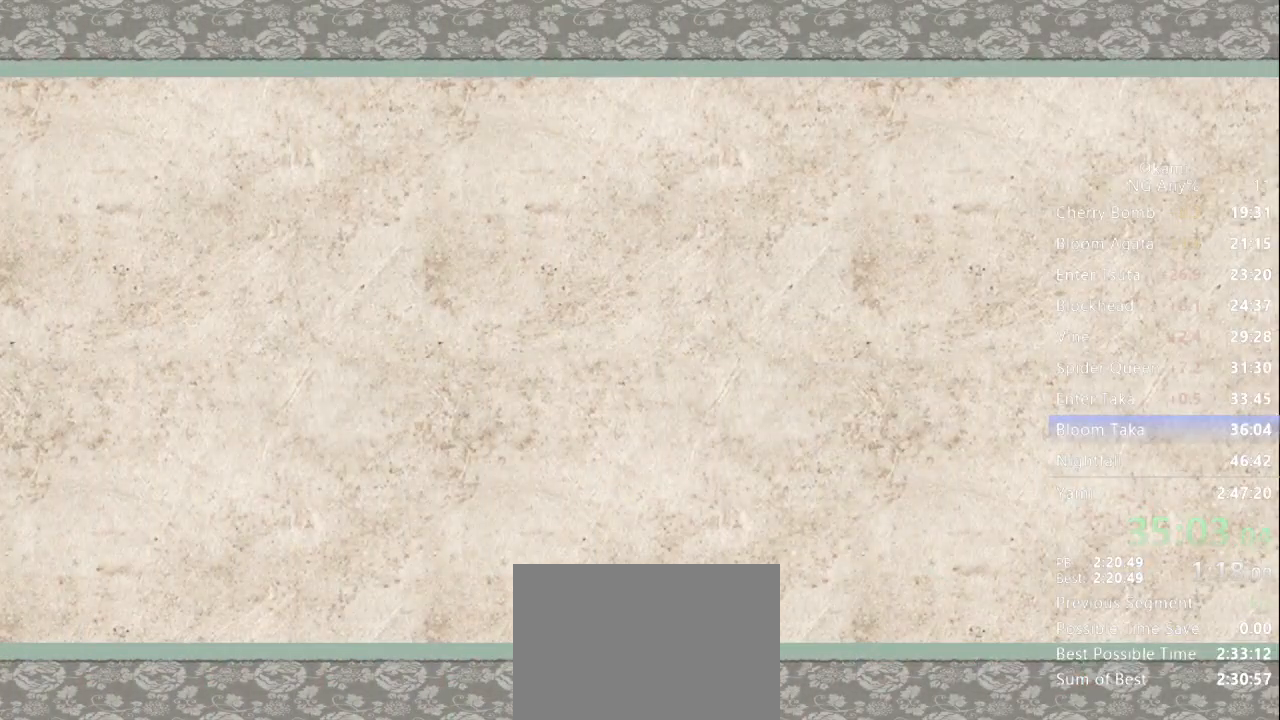
{"dt_ms": 500, "buttons": [], "left_stick": "center", "right_stick": "center", "button_events": []}
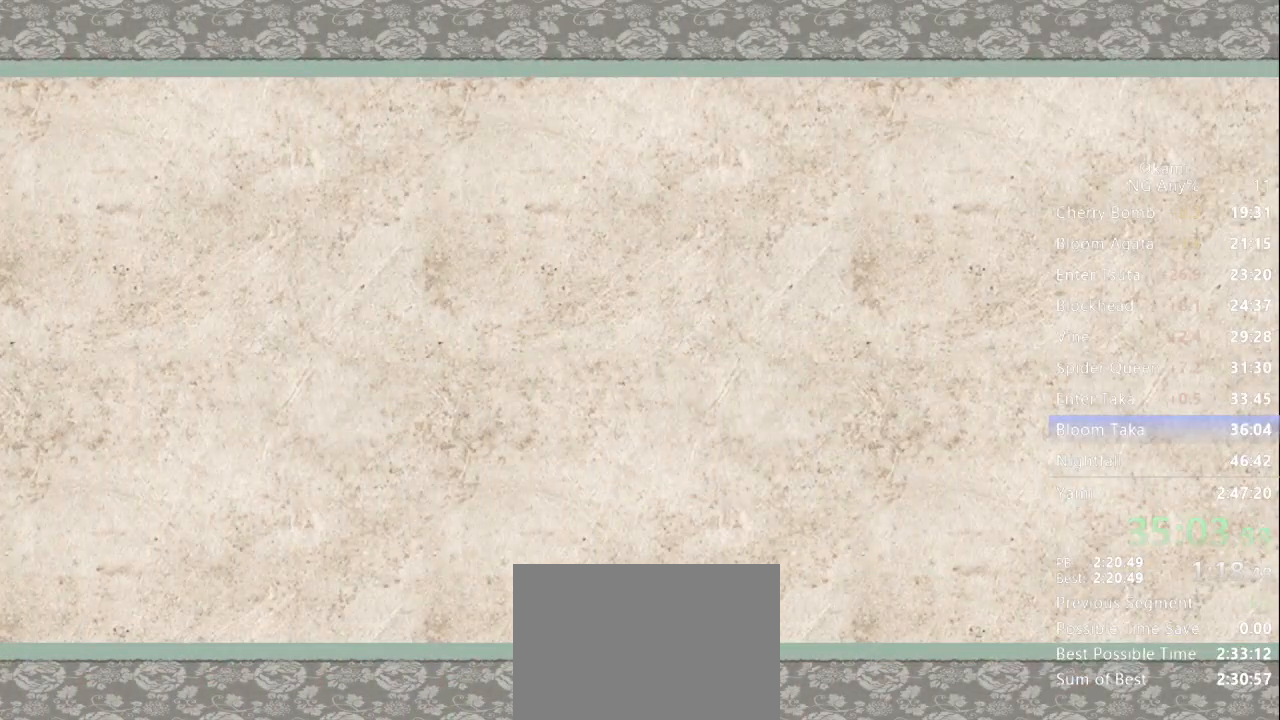
{"dt_ms": 500, "buttons": [], "left_stick": "center", "right_stick": "center", "button_events": []}
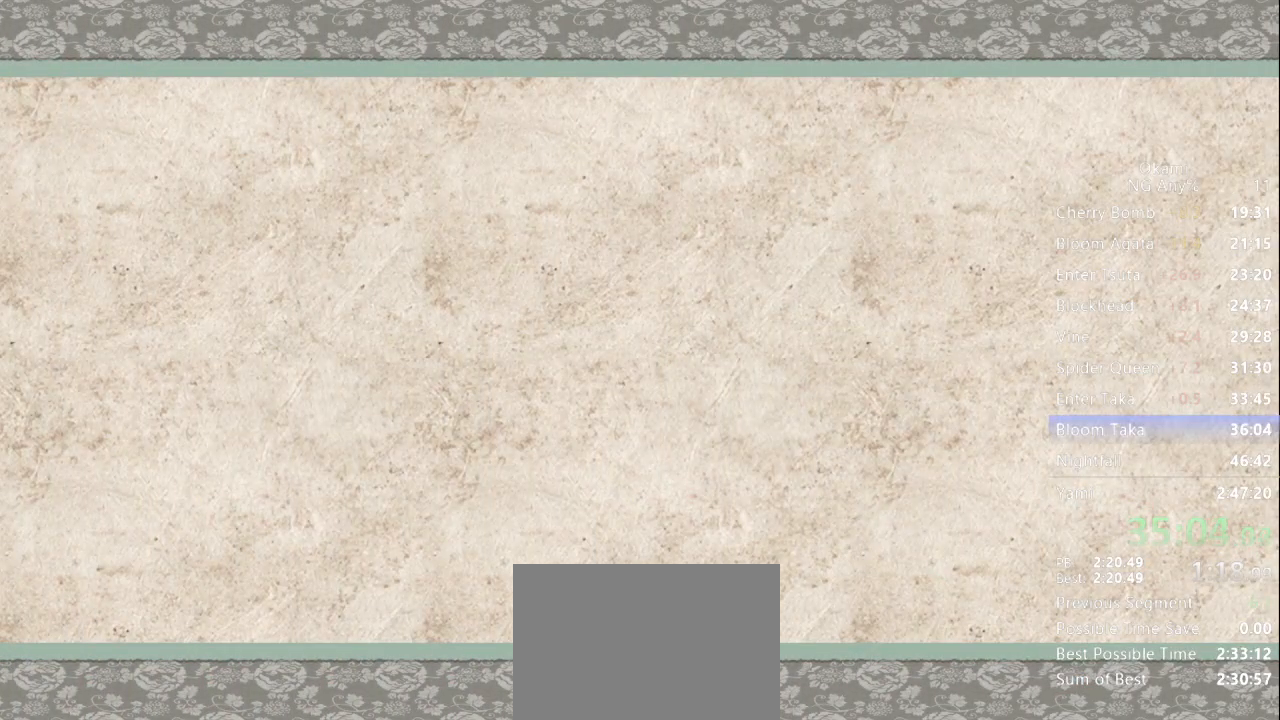
{"dt_ms": 500, "buttons": [], "left_stick": "center", "right_stick": "center", "button_events": []}
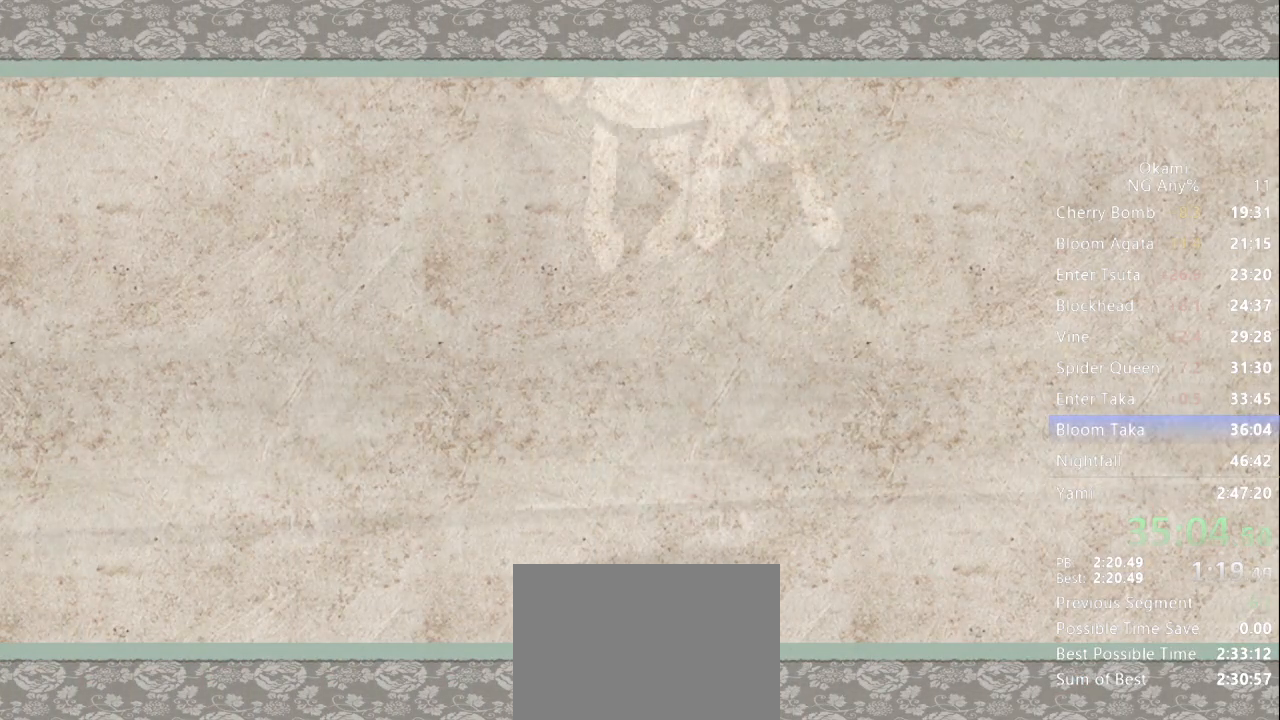
{"dt_ms": 500, "buttons": [], "left_stick": "center", "right_stick": "center", "button_events": []}
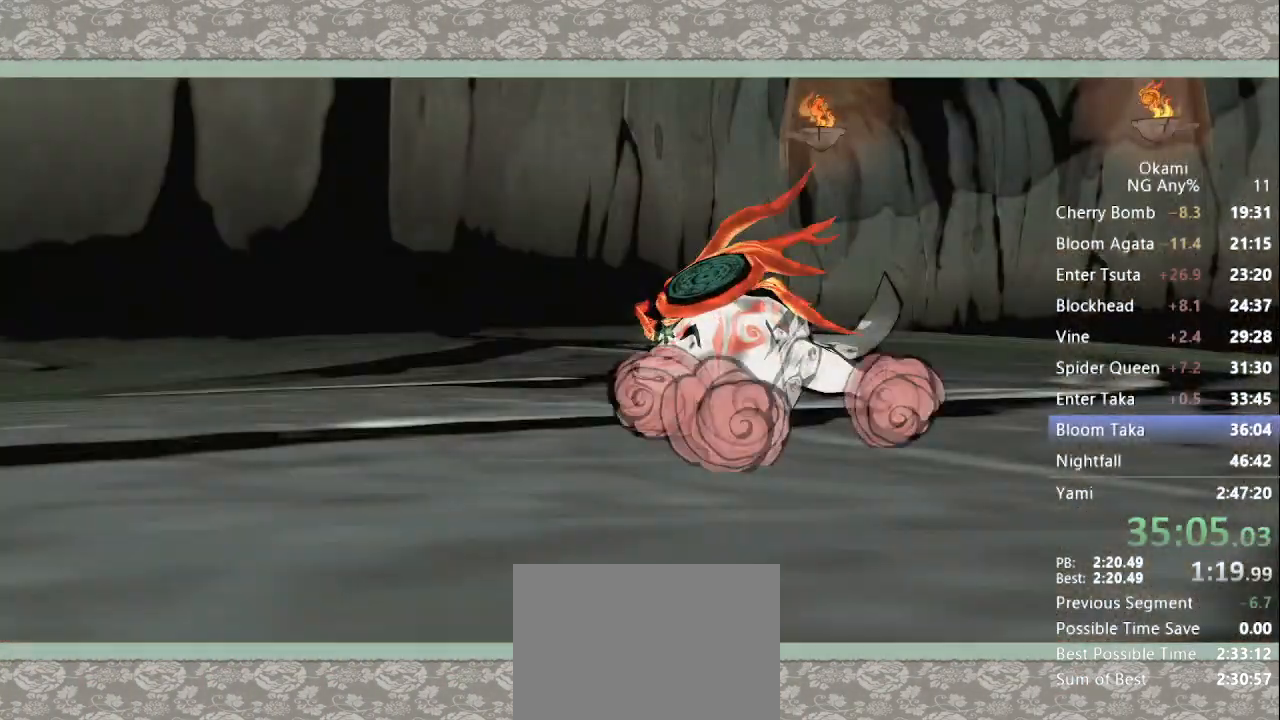
{"dt_ms": 1000, "buttons": [], "left_stick": "center", "right_stick": "center"}
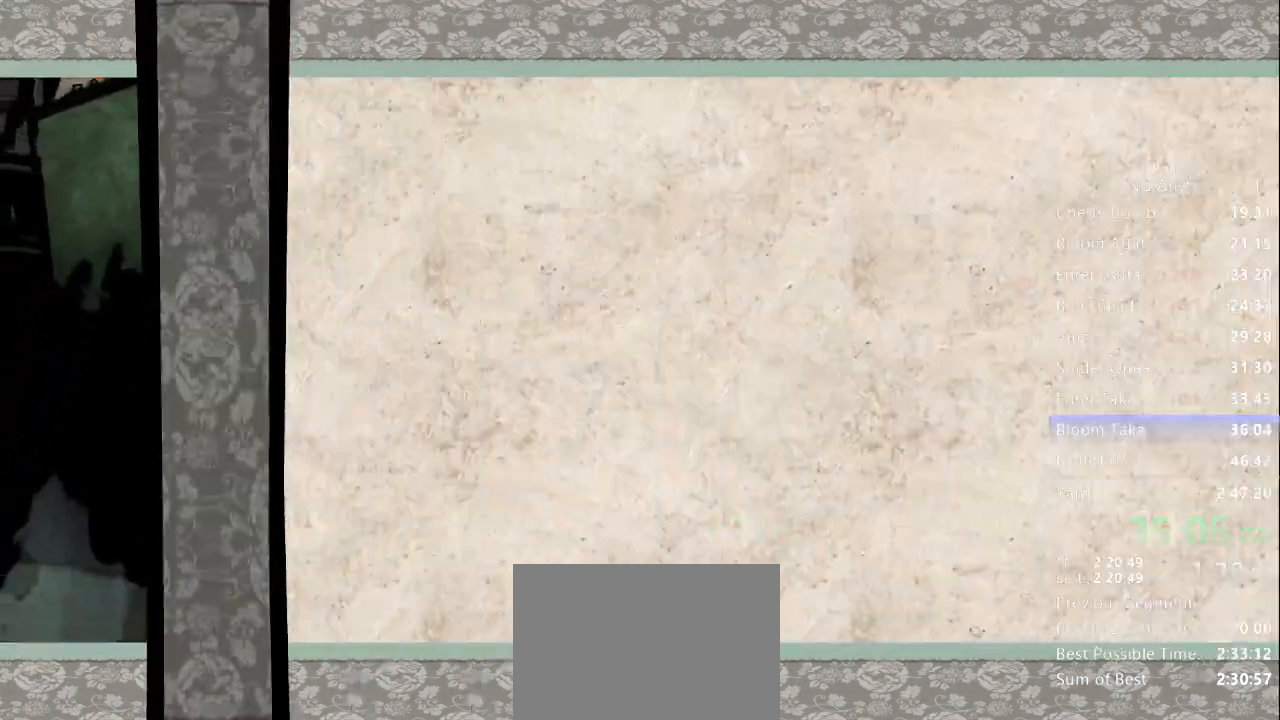
{"dt_ms": 500, "buttons": [], "left_stick": "center", "right_stick": "center", "button_events": [[300, "A", "down"], [333, "A", "up"], [400, "A", "down"], [467, "A", "up"]]}
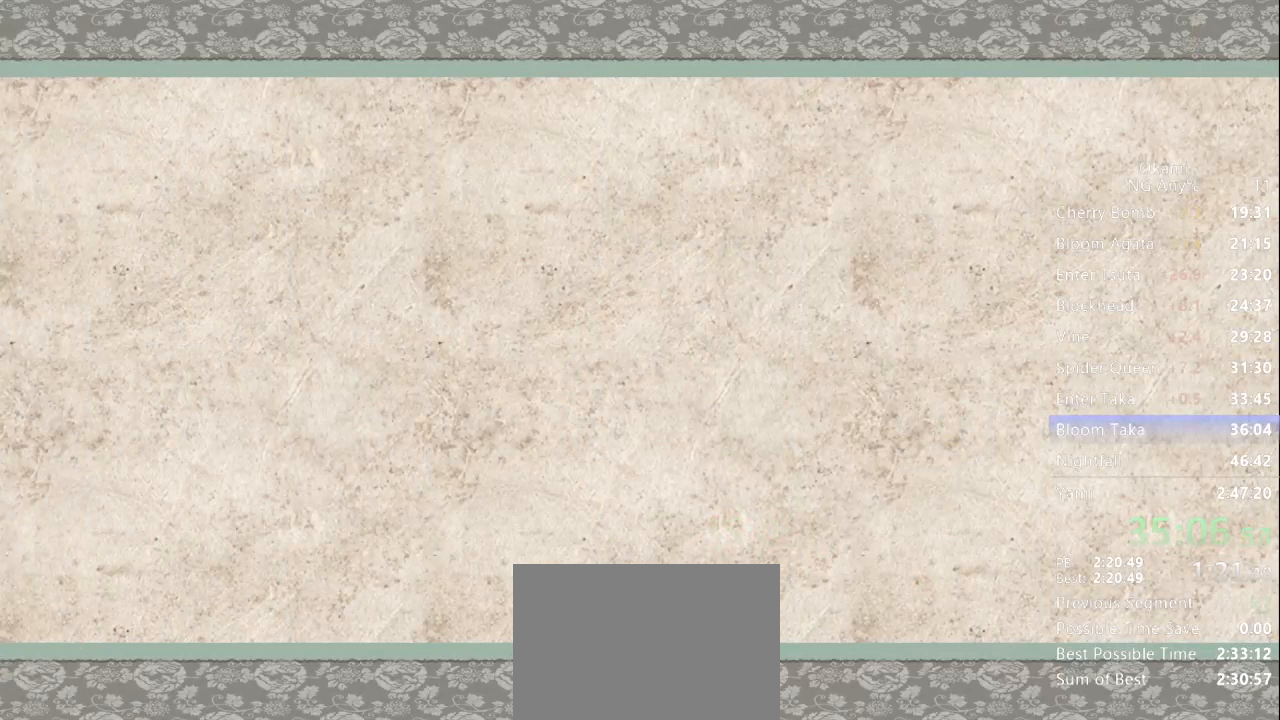
{"dt_ms": 500, "buttons": [], "left_stick": "center", "right_stick": "center", "button_events": [[67, "A", "down"], [100, "A", "up"], [167, "A", "down"], [233, "A", "up"], [300, "A", "down"], [367, "A", "up"], [433, "A", "down"], [500, "A", "up"]]}
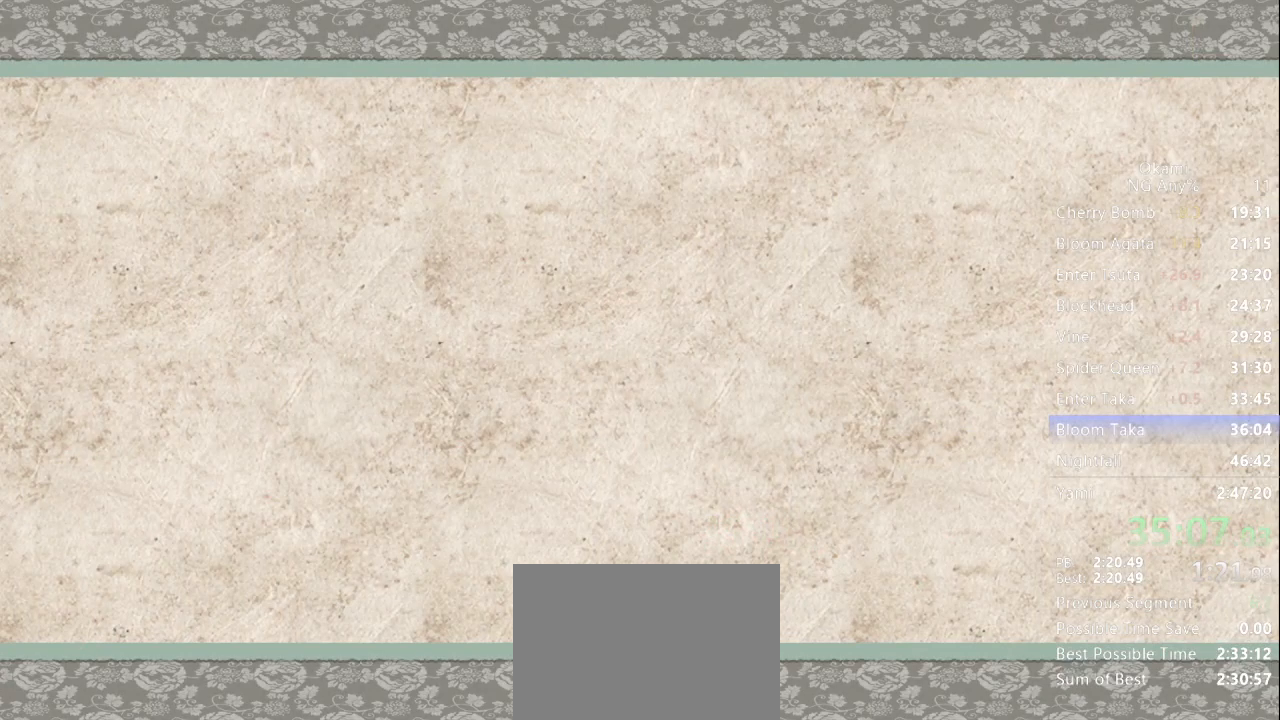
{"dt_ms": 500, "buttons": [], "left_stick": "center", "right_stick": "center", "button_events": [[67, "A", "down"], [100, "A", "up"], [200, "A", "down"], [233, "A", "up"], [333, "A", "down"], [367, "A", "up"], [433, "A", "down"], [467, "A", "up"]]}
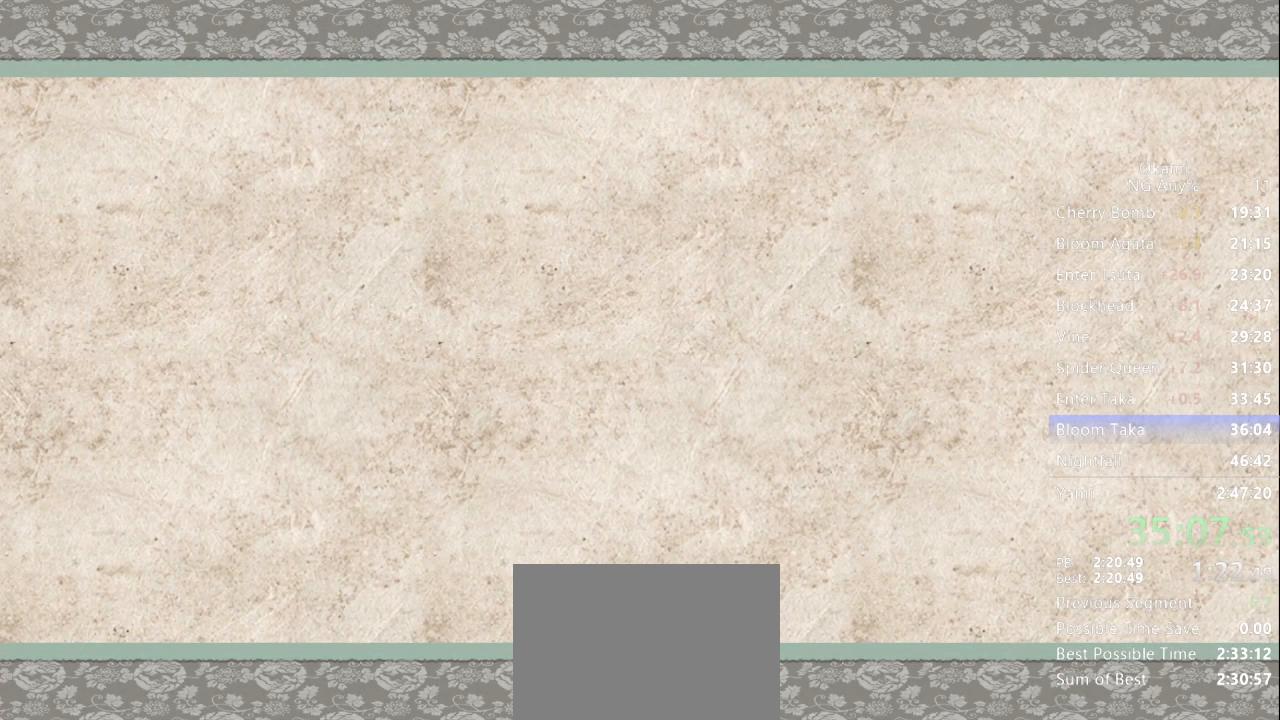
{"dt_ms": 500, "buttons": [], "left_stick": "center", "right_stick": "center", "button_events": [[33, "A", "down"], [100, "A", "up"], [167, "A", "down"], [233, "A", "up"], [300, "A", "down"], [367, "A", "up"], [433, "A", "down"], [500, "A", "up"]]}
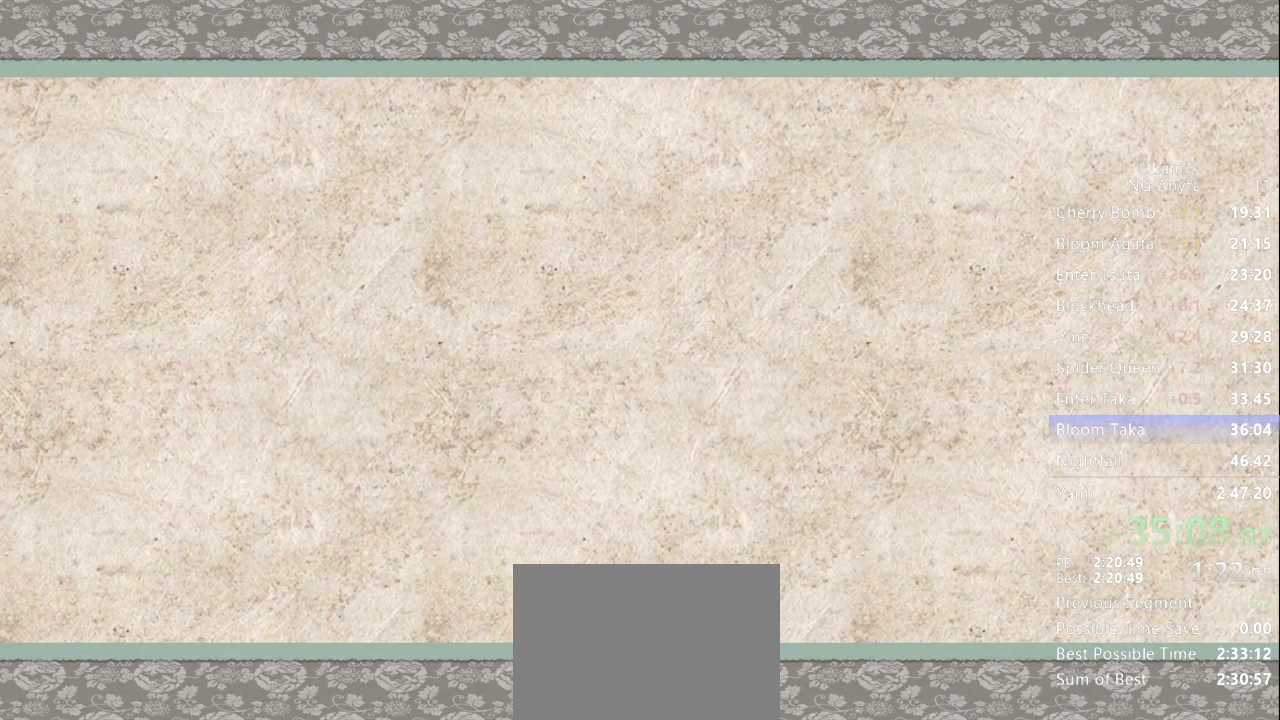
{"dt_ms": 500, "buttons": ["A"], "left_stick": "center", "right_stick": "center", "button_events": [[67, "A", "down"], [133, "A", "up"], [200, "A", "down"], [267, "A", "up"], [333, "A", "down"], [433, "A", "up"], [500, "A", "down"]]}
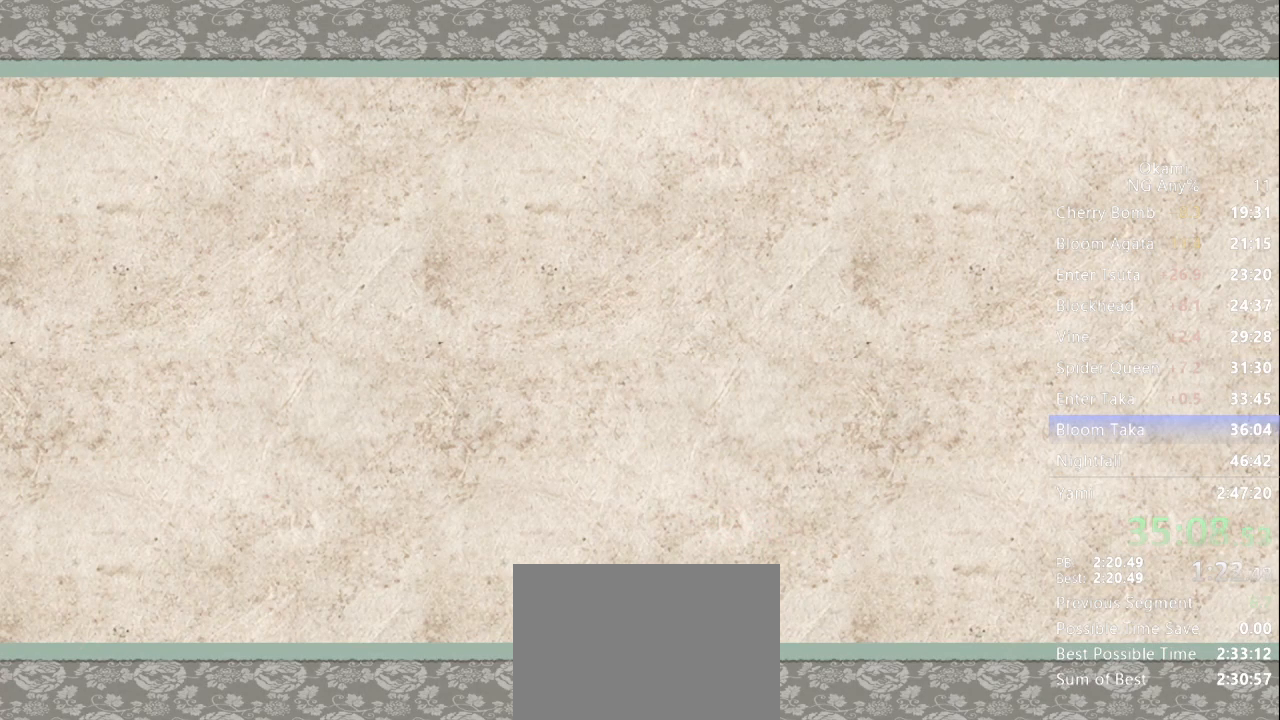
{"dt_ms": 500, "buttons": [], "left_stick": "center", "right_stick": "center", "button_events": [[33, "A", "up"], [133, "A", "down"], [200, "A", "up"], [267, "A", "down"], [333, "A", "up"], [400, "A", "down"], [433, "A", "up"]]}
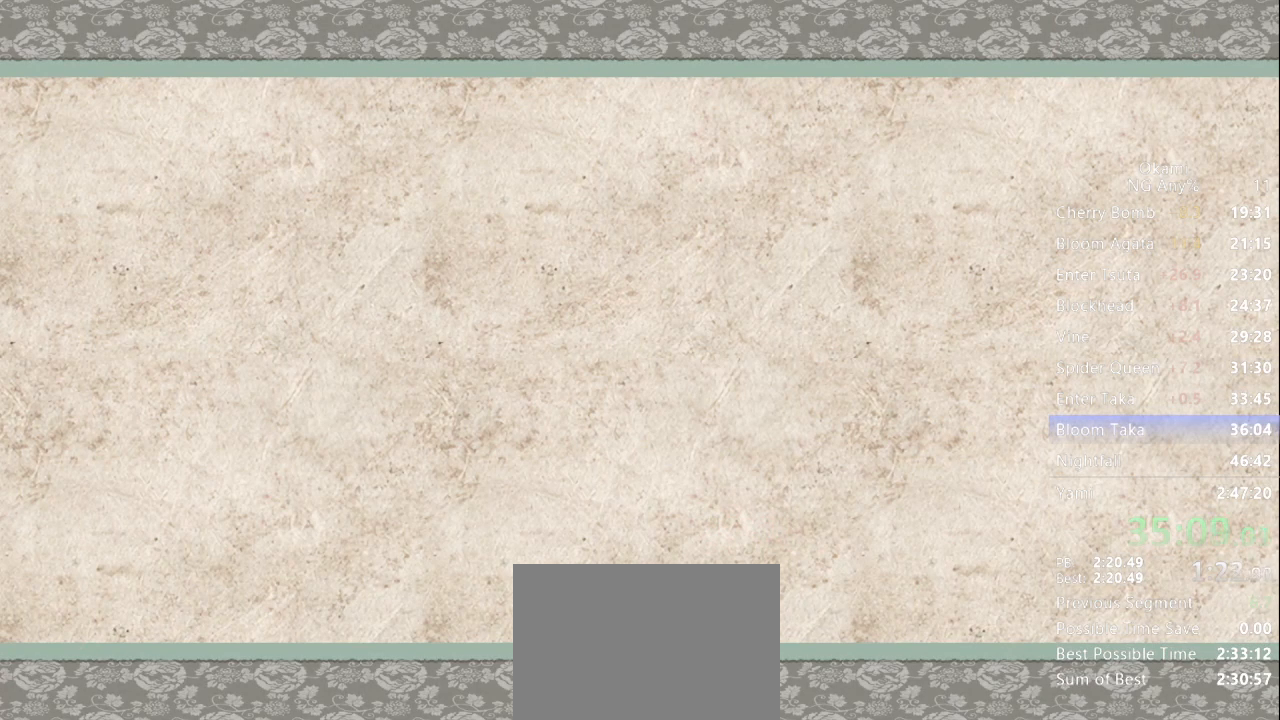
{"dt_ms": 500, "buttons": [], "left_stick": "center", "right_stick": "center", "button_events": [[33, "A", "down"], [100, "A", "up"], [167, "A", "down"], [200, "A", "up"], [300, "A", "down"], [367, "A", "up"], [433, "A", "down"], [500, "A", "up"]]}
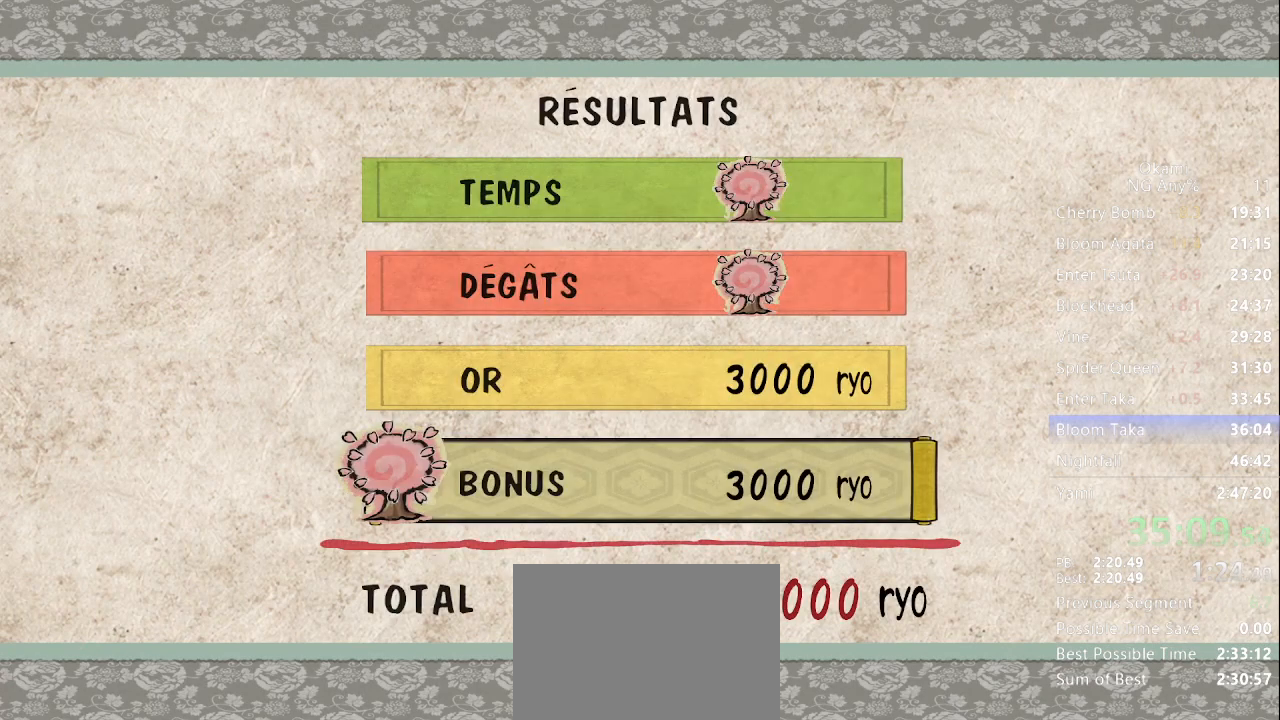
{"dt_ms": 500, "buttons": ["A"], "left_stick": "center", "right_stick": "center", "button_events": [[67, "A", "down"], [133, "A", "up"], [200, "A", "down"], [267, "A", "up"], [333, "A", "down"], [400, "A", "up"], [467, "A", "down"]]}
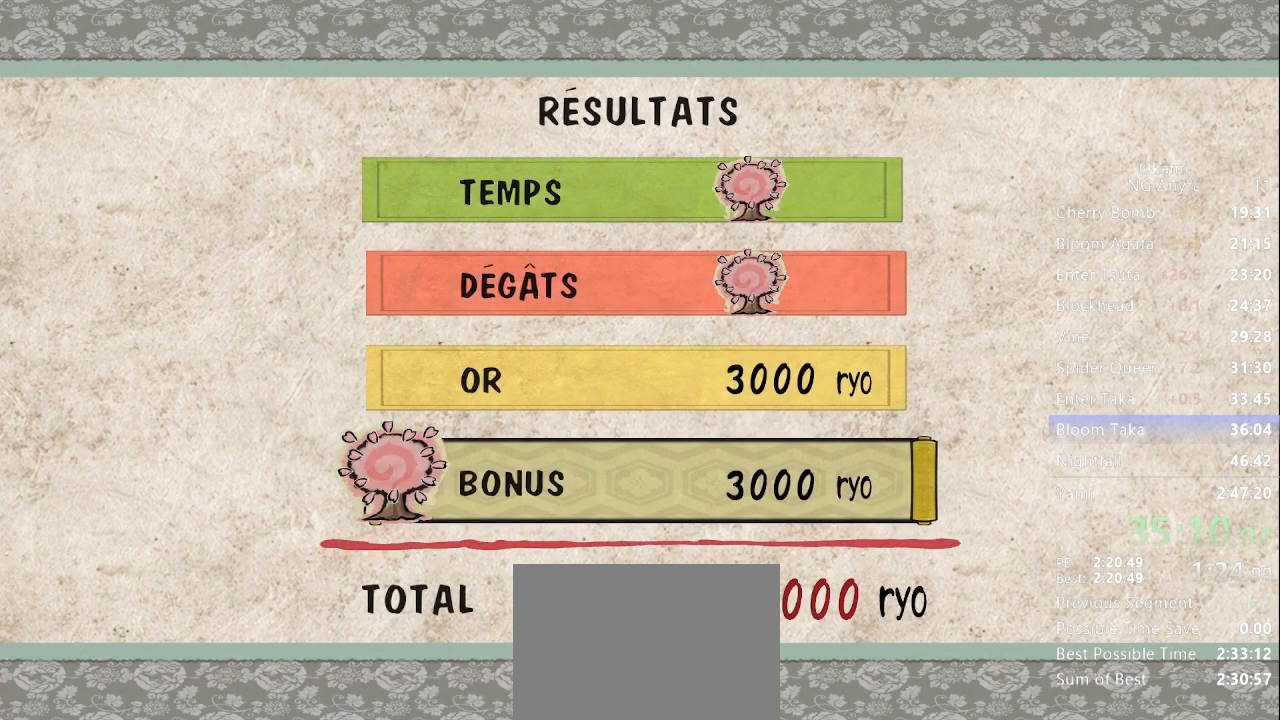
{"dt_ms": 500, "buttons": ["A"], "left_stick": "center", "right_stick": "center", "button_events": [[33, "A", "up"], [100, "A", "down"], [167, "A", "up"], [233, "A", "down"], [300, "A", "up"], [367, "A", "down"], [433, "A", "up"], [500, "A", "down"]]}
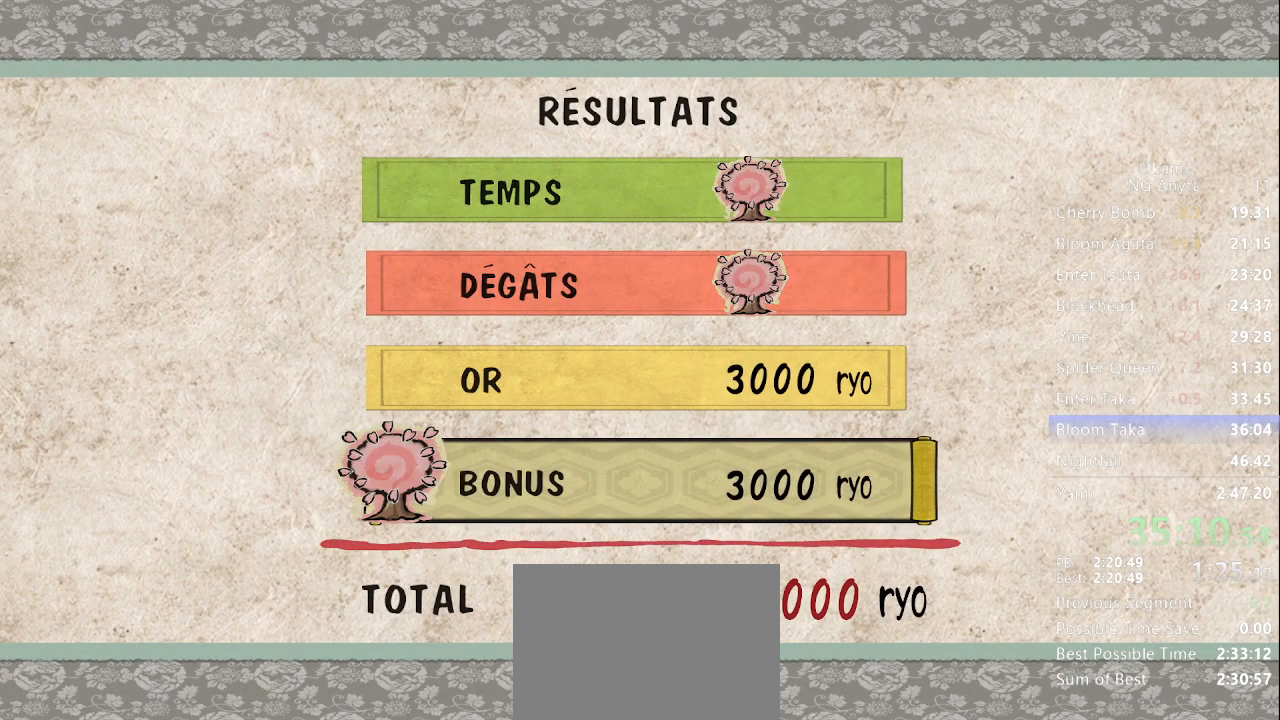
{"dt_ms": 500, "buttons": [], "left_stick": "center", "right_stick": "center", "button_events": [[67, "A", "up"], [167, "A", "down"], [233, "A", "up"], [300, "A", "down"], [367, "A", "up"]]}
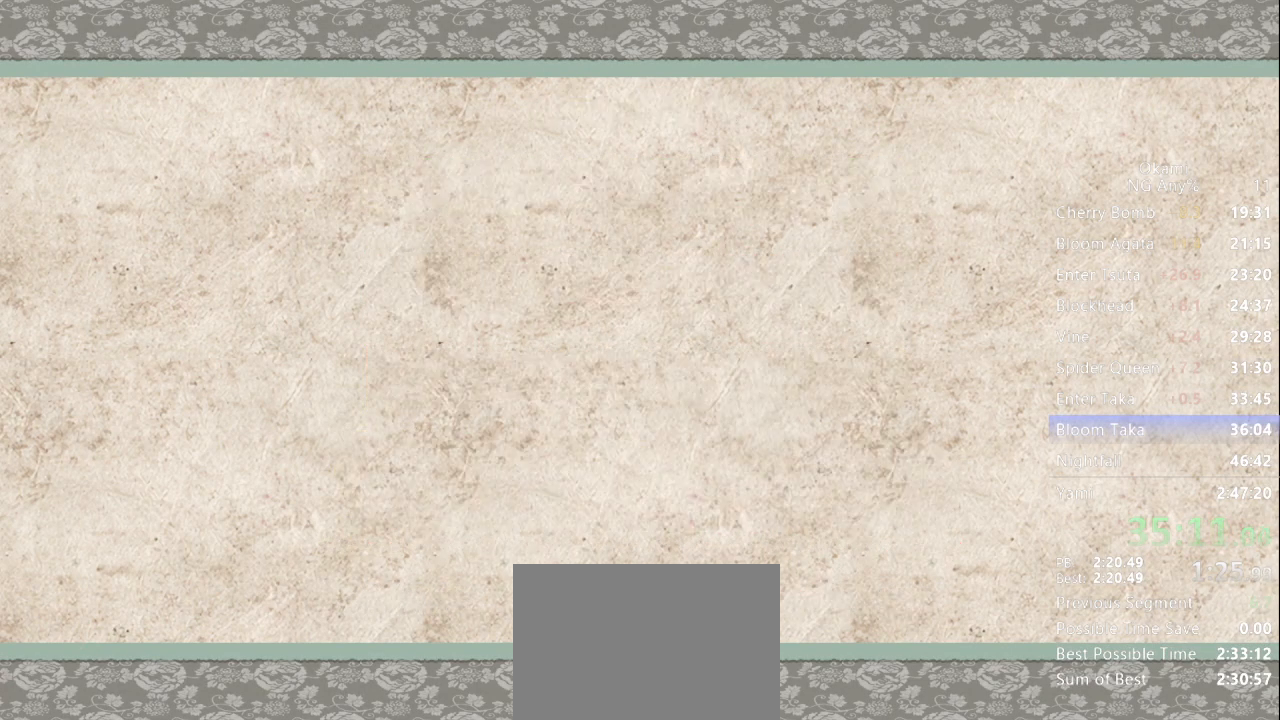
{"dt_ms": 500, "buttons": [], "left_stick": "up", "right_stick": "center", "button_events": []}
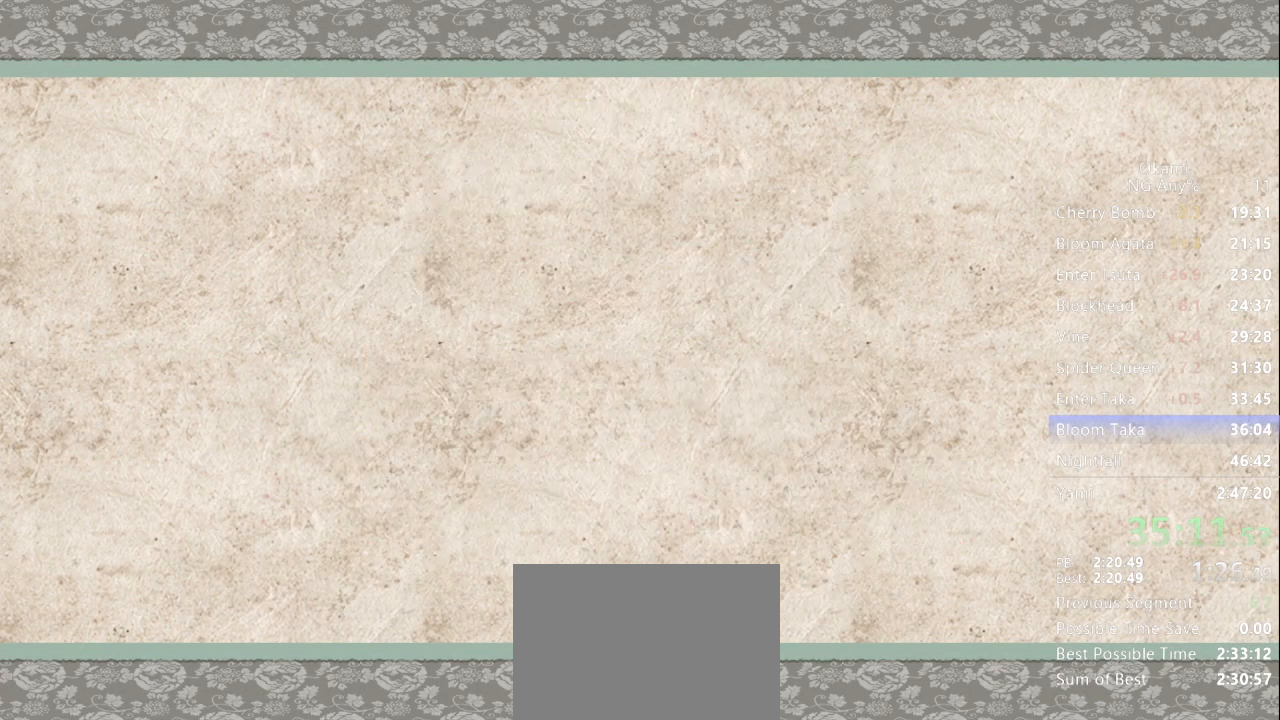
{"dt_ms": 500, "buttons": [], "left_stick": "up", "right_stick": "center", "button_events": [[33, "X", "down"], [67, "X", "up"], [167, "X", "down"], [200, "X", "up"], [267, "X", "down"], [333, "X", "up"], [400, "X", "down"], [467, "X", "up"]]}